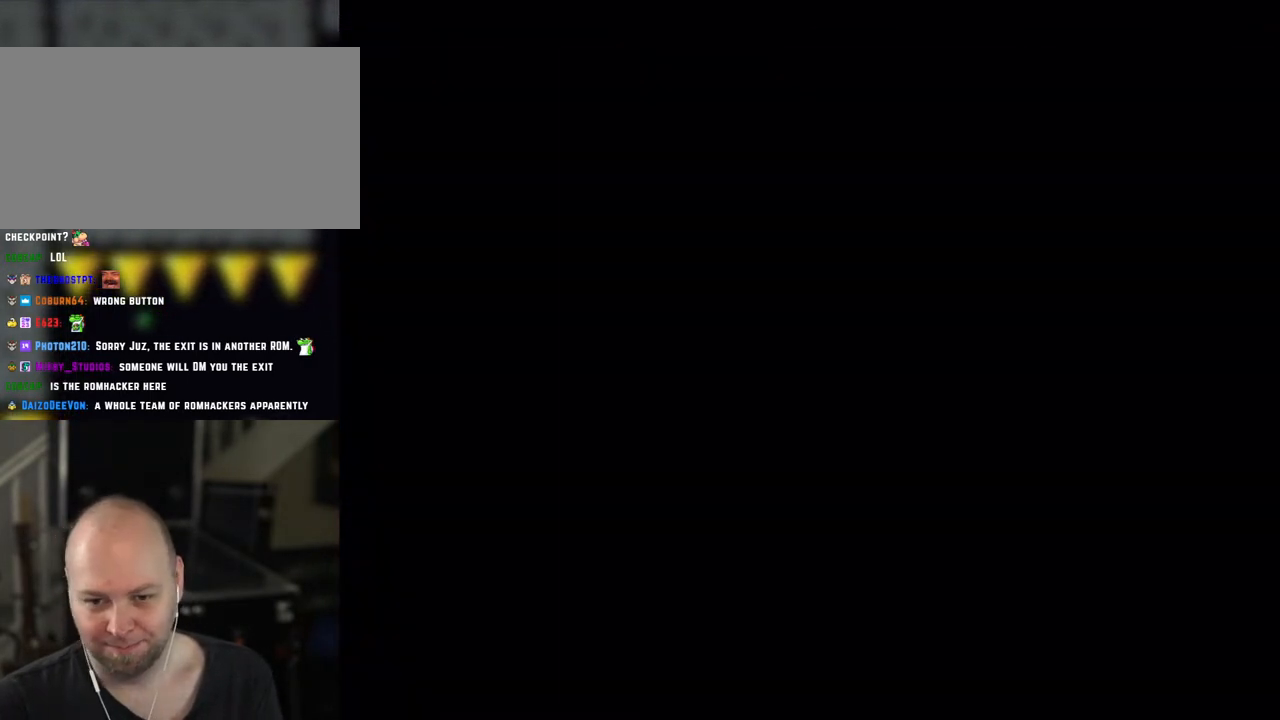
Gameplay with a controller (Nintendo layout); each line is a JSON object with the inputs held at the frame after it. "events" lists button and stick changes between this image and that frame as [ms after this image, input, new state], when the widget could be followed in between. Not read: L3 R3.
{"buttons": ["Y"], "events": [[50, "DPAD_RIGHT", "up"], [133, "DPAD_RIGHT", "down"], [383, "DPAD_RIGHT", "up"]]}
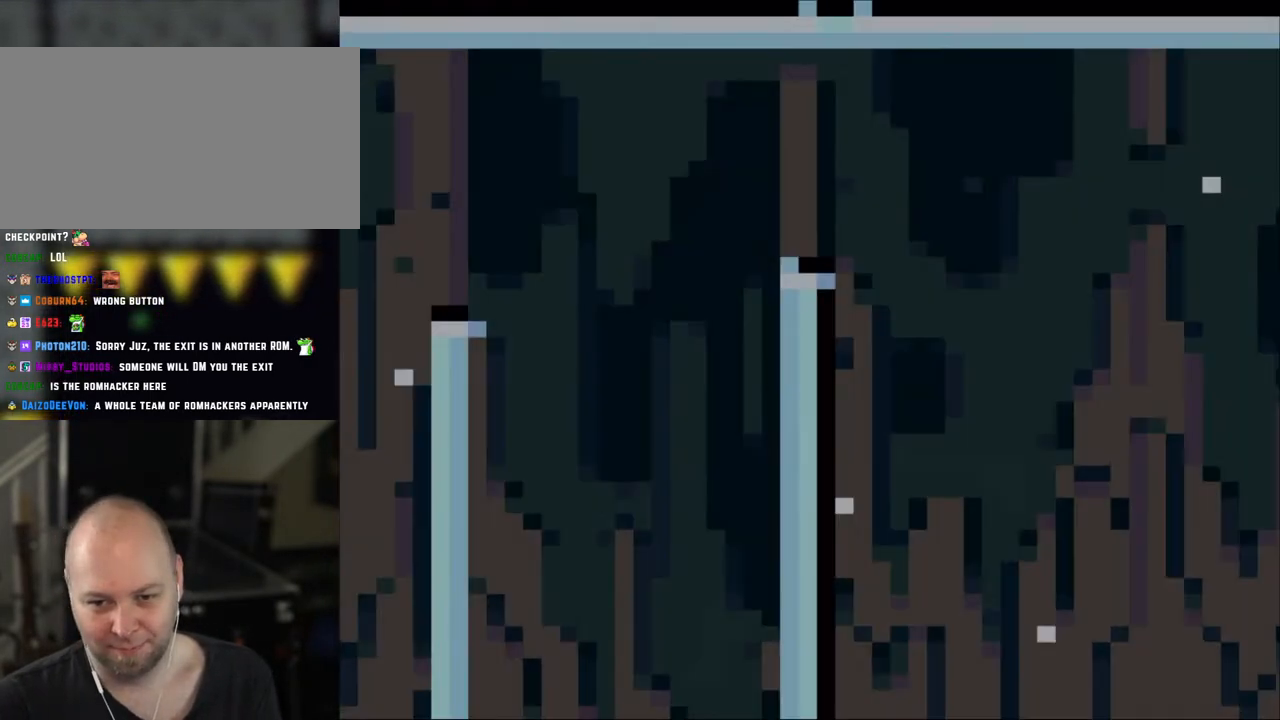
{"buttons": ["X", "DPAD_RIGHT"], "events": [[50, "X", "down"], [50, "Y", "up"], [450, "DPAD_RIGHT", "down"]]}
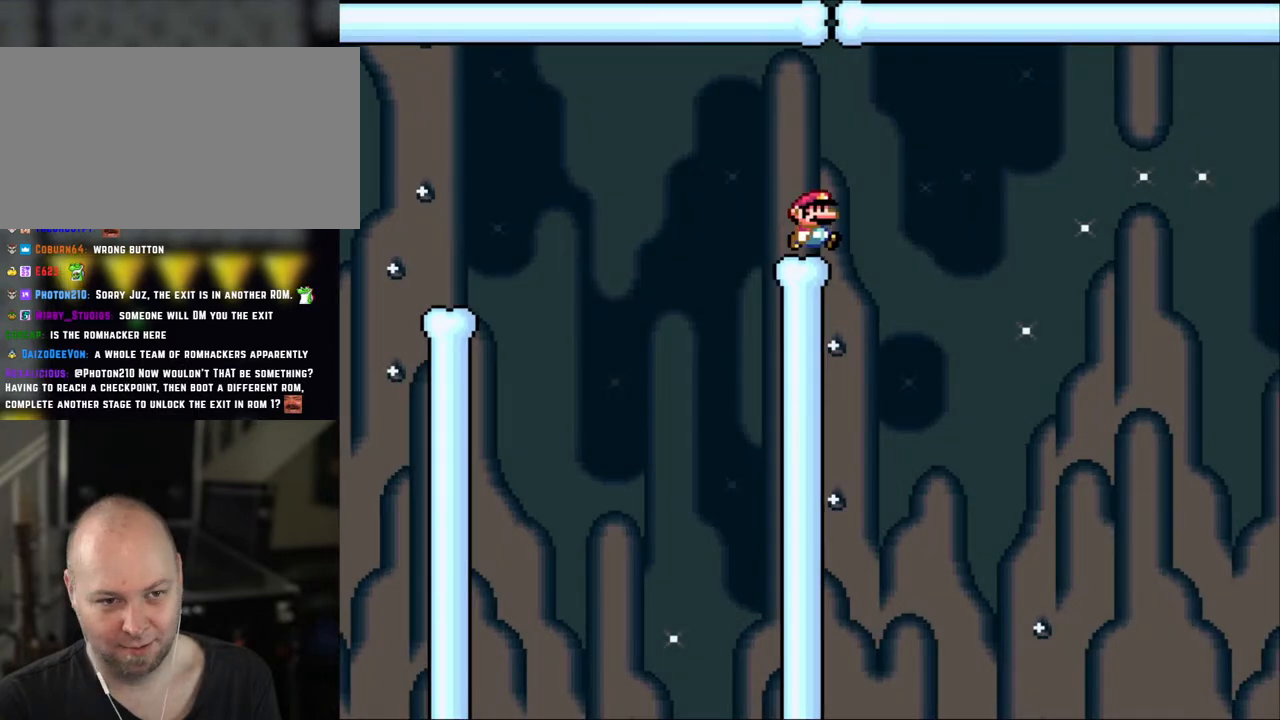
{"buttons": ["A", "X", "DPAD_RIGHT"], "events": [[150, "A", "down"], [200, "A", "up"], [350, "A", "down"]]}
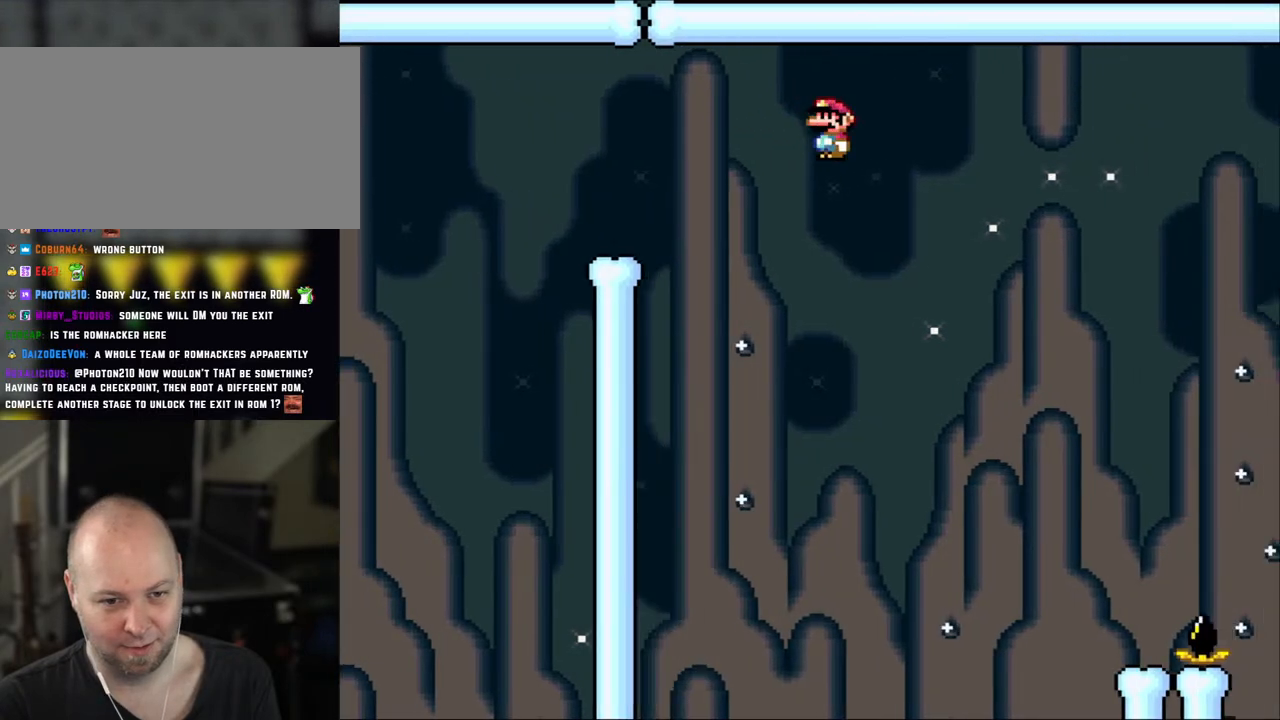
{"buttons": ["X", "DPAD_RIGHT"], "events": [[133, "A", "up"], [200, "A", "down"], [400, "A", "up"]]}
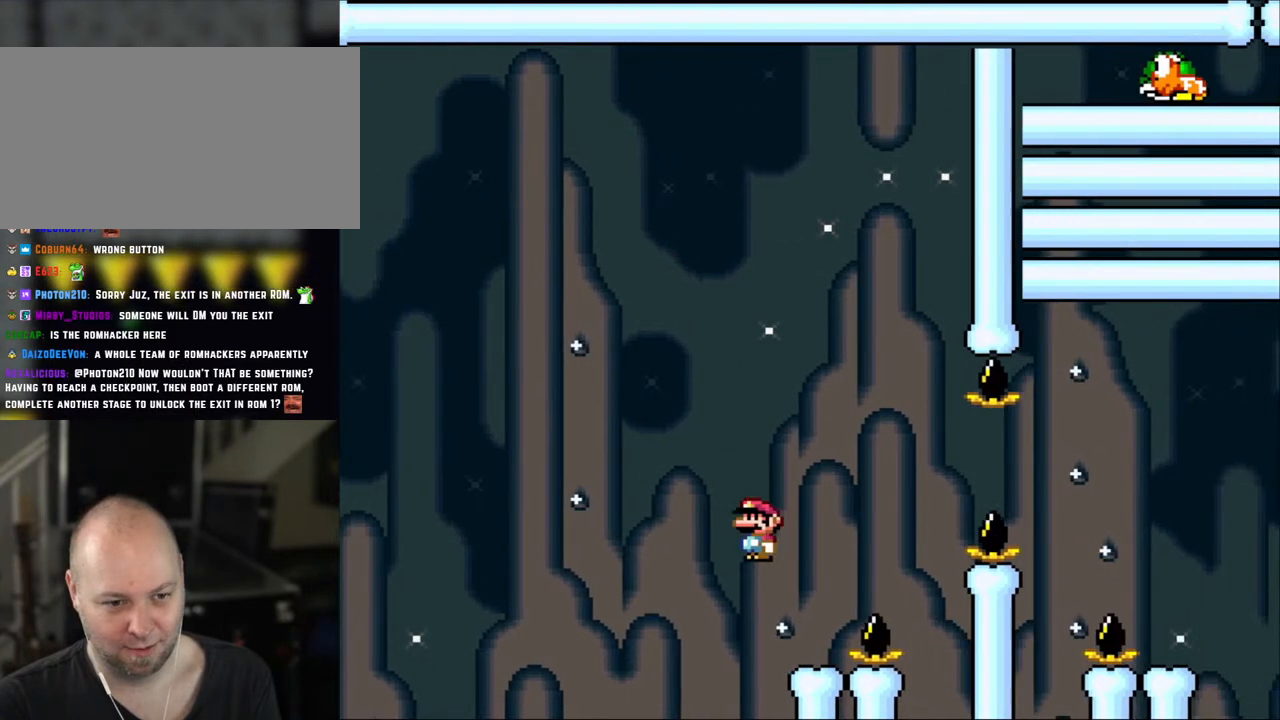
{"buttons": ["A", "X"], "events": [[150, "DPAD_RIGHT", "up"], [200, "DPAD_LEFT", "down"], [233, "A", "down"], [500, "DPAD_LEFT", "up"]]}
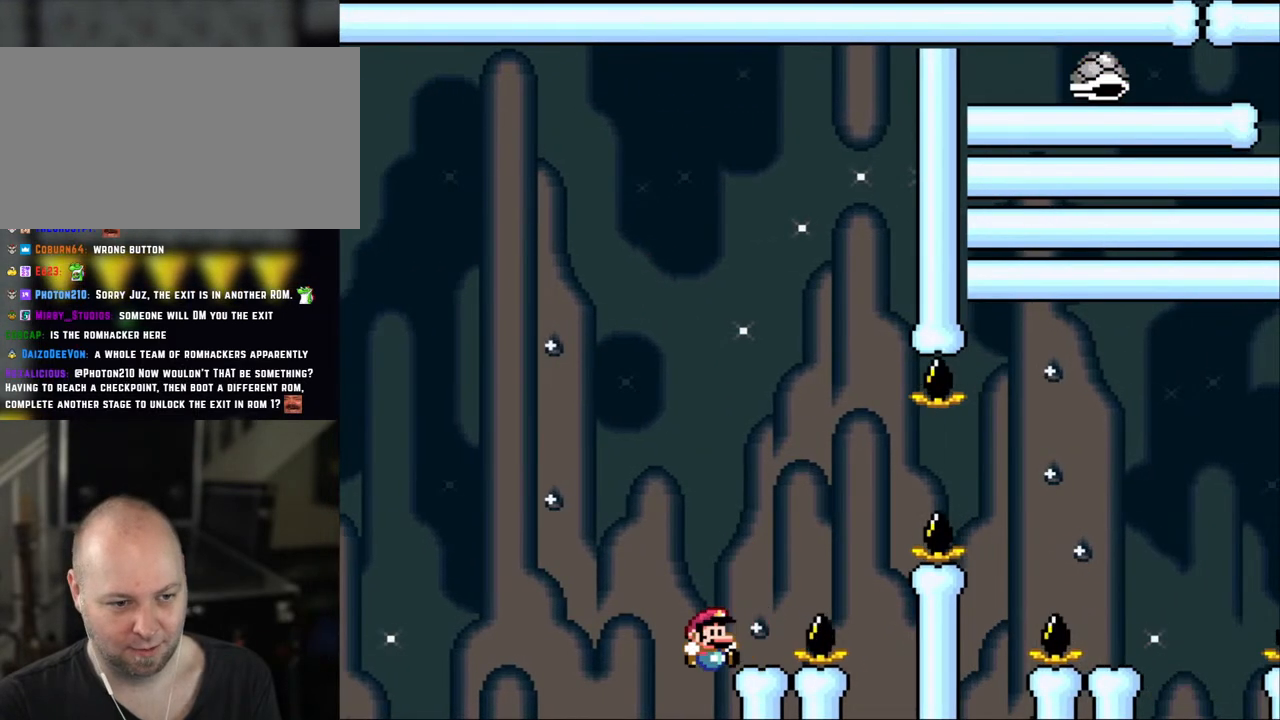
{"buttons": [], "events": [[50, "A", "up"], [100, "A", "down"], [100, "DPAD_RIGHT", "down"], [250, "DPAD_RIGHT", "up"], [333, "DPAD_LEFT", "down"], [350, "A", "up"], [433, "DPAD_LEFT", "up"], [433, "X", "up"]]}
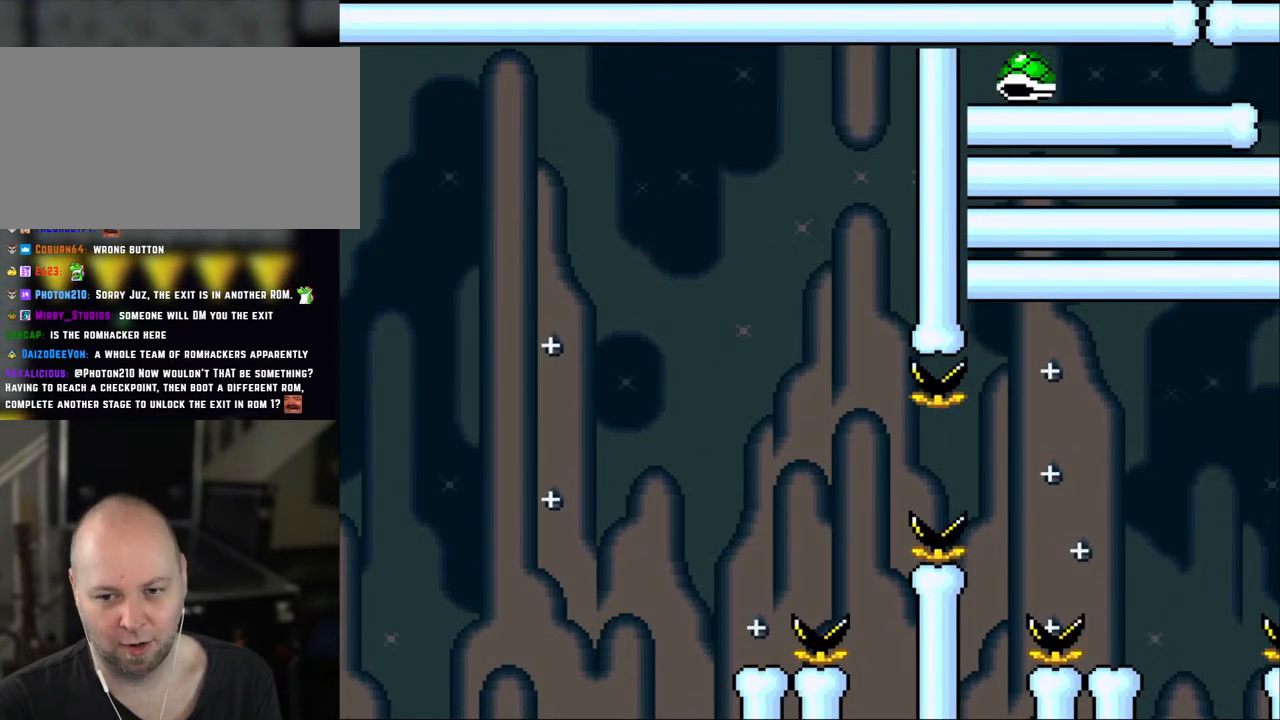
{"buttons": [], "events": [[333, "X", "down"], [350, "A", "down"], [500, "A", "up"], [500, "X", "up"]]}
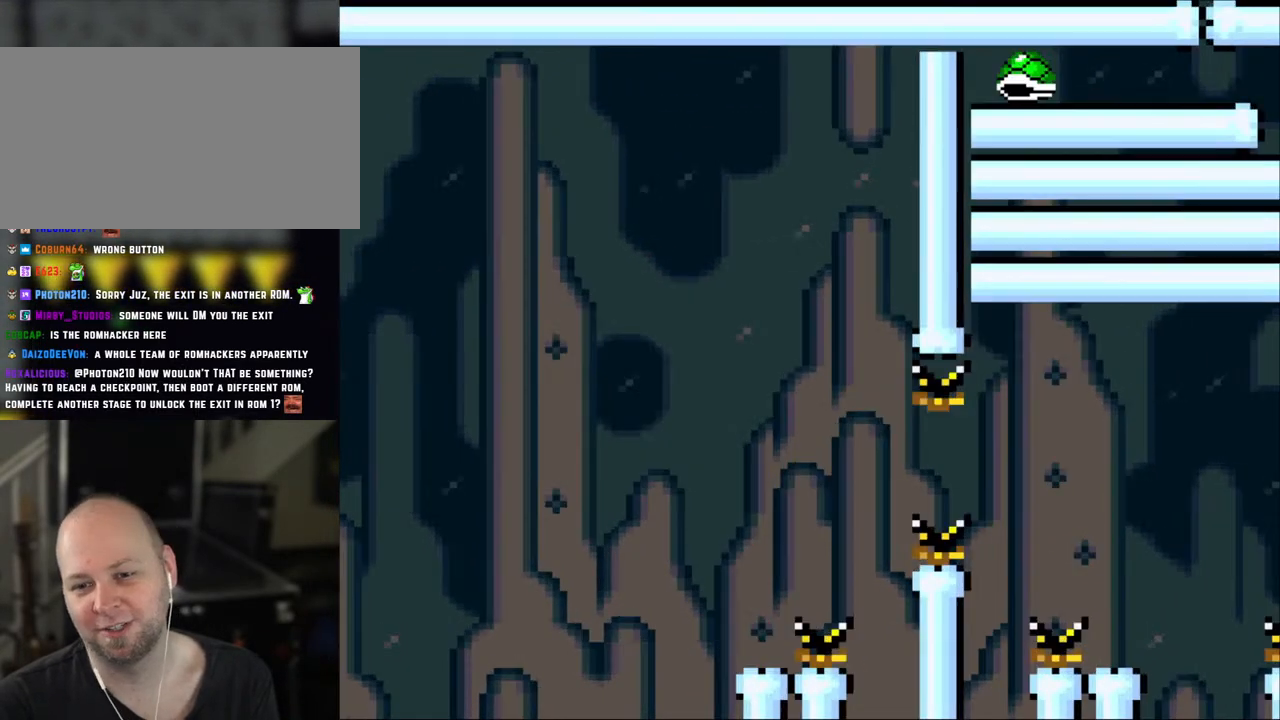
{"buttons": ["X"], "events": [[83, "A", "down"], [100, "X", "down"], [150, "X", "up"], [250, "X", "down"], [383, "A", "up"], [383, "X", "up"], [450, "X", "down"]]}
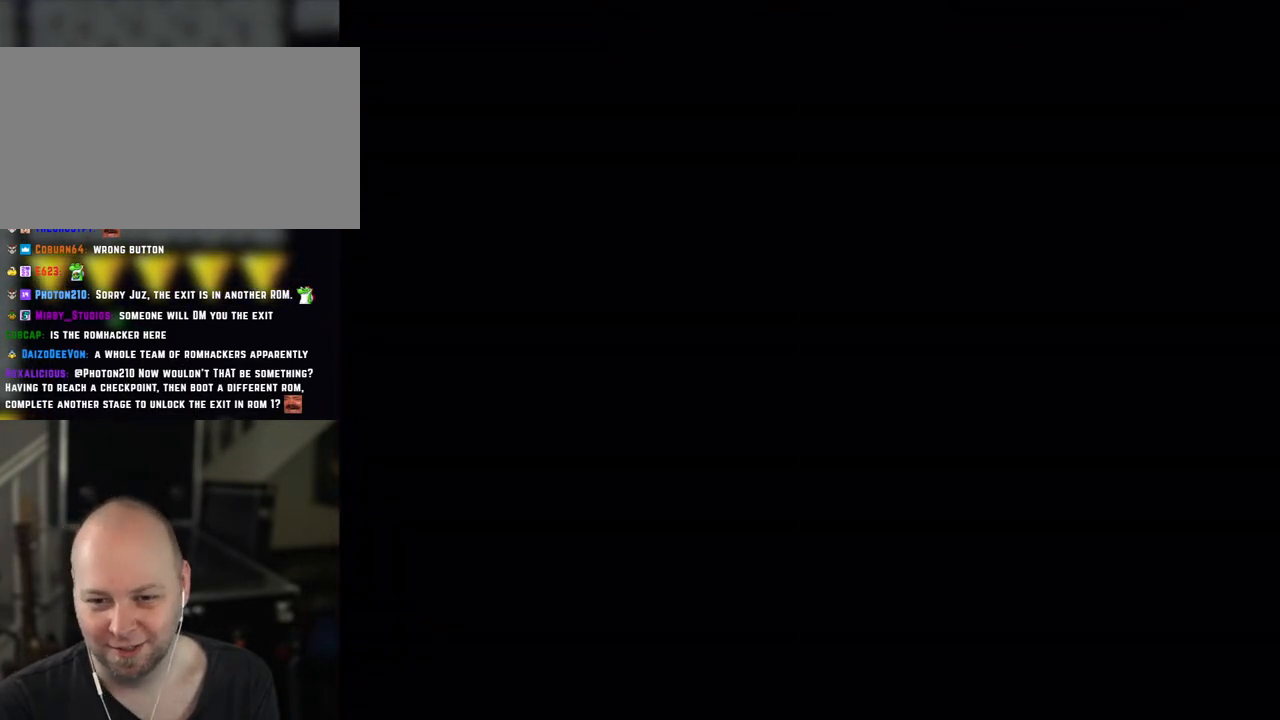
{"buttons": ["X"], "events": [[133, "DPAD_RIGHT", "down"], [283, "DPAD_RIGHT", "up"]]}
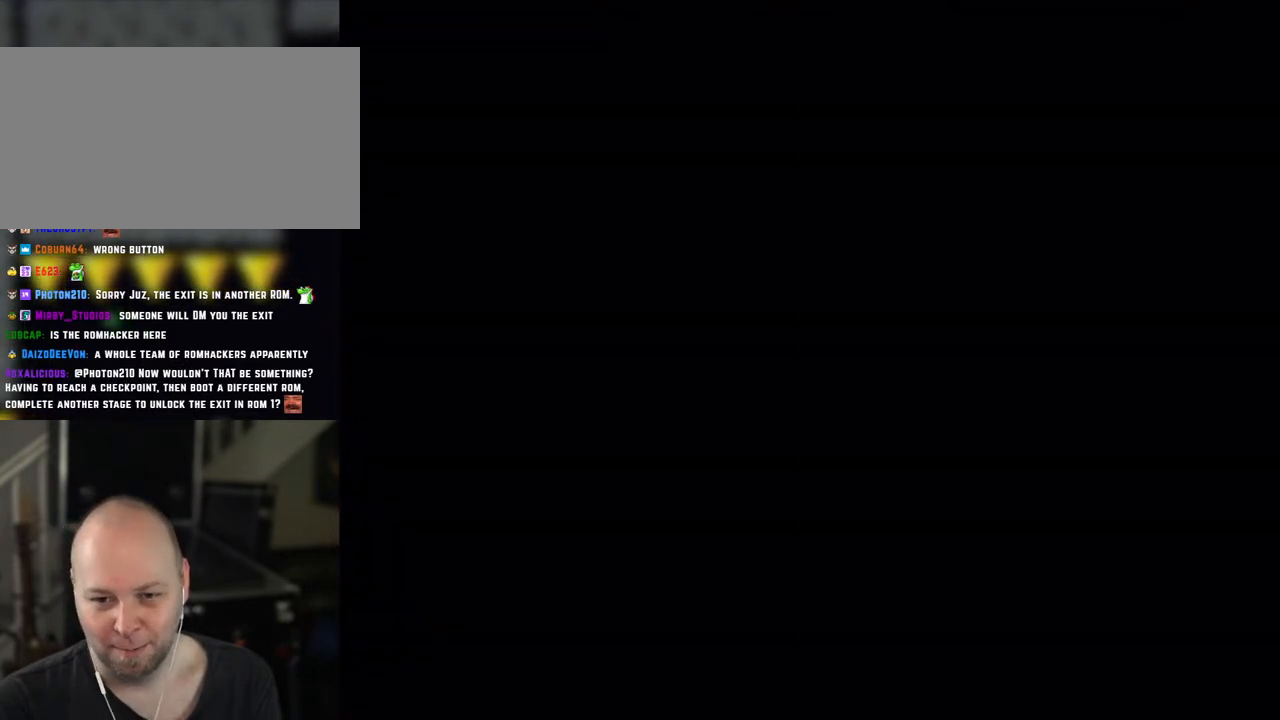
{"buttons": ["X"], "events": []}
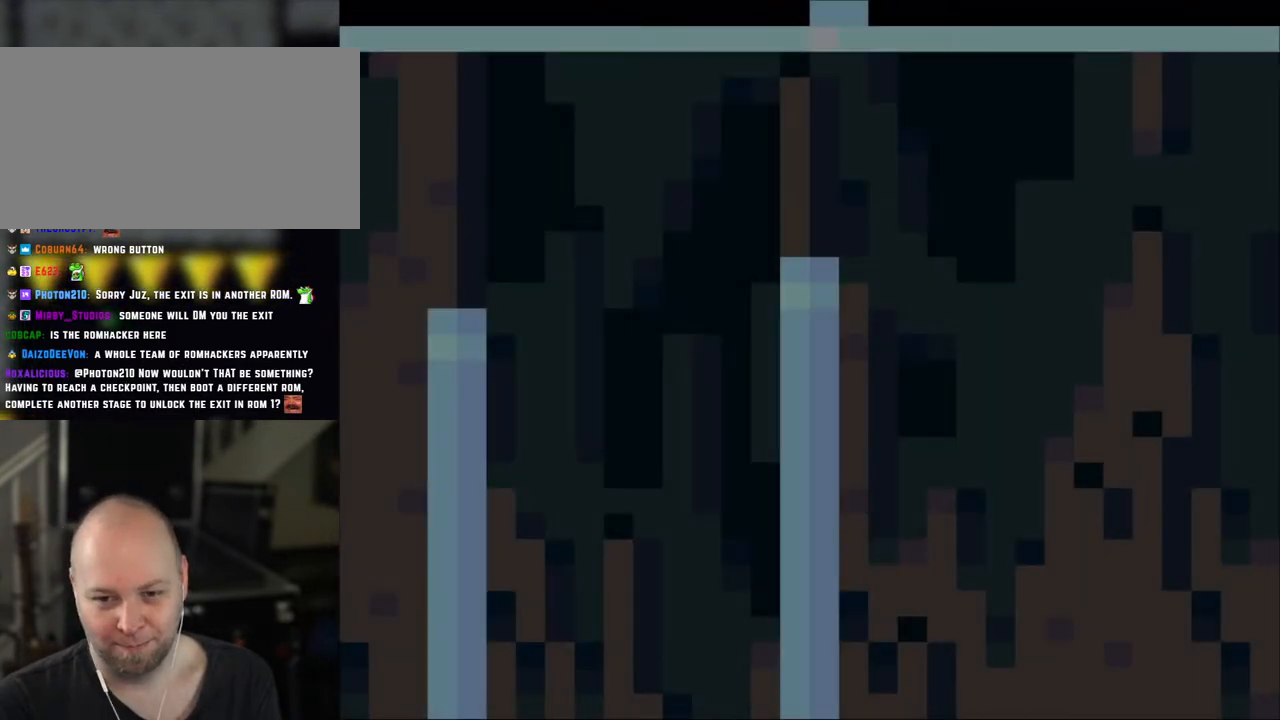
{"buttons": ["X", "DPAD_RIGHT"], "events": [[433, "DPAD_RIGHT", "down"]]}
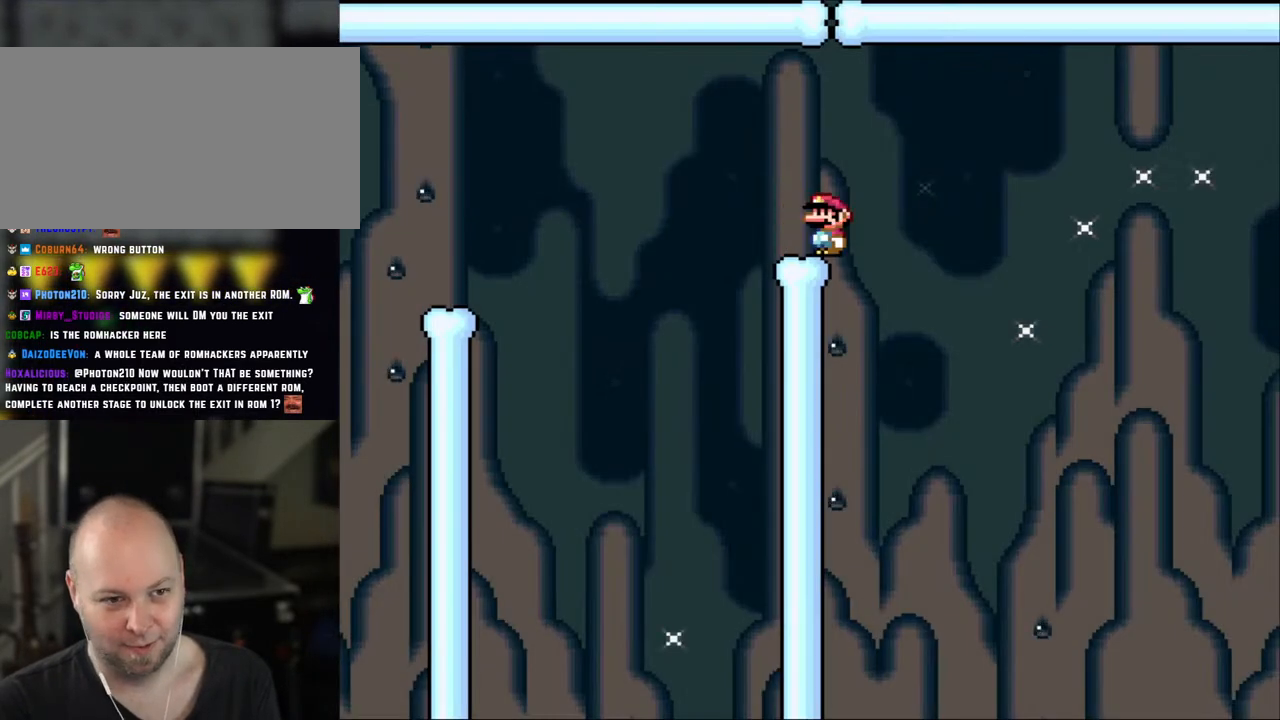
{"buttons": ["A", "X", "DPAD_RIGHT"], "events": [[133, "A", "down"], [233, "A", "up"], [400, "A", "down"]]}
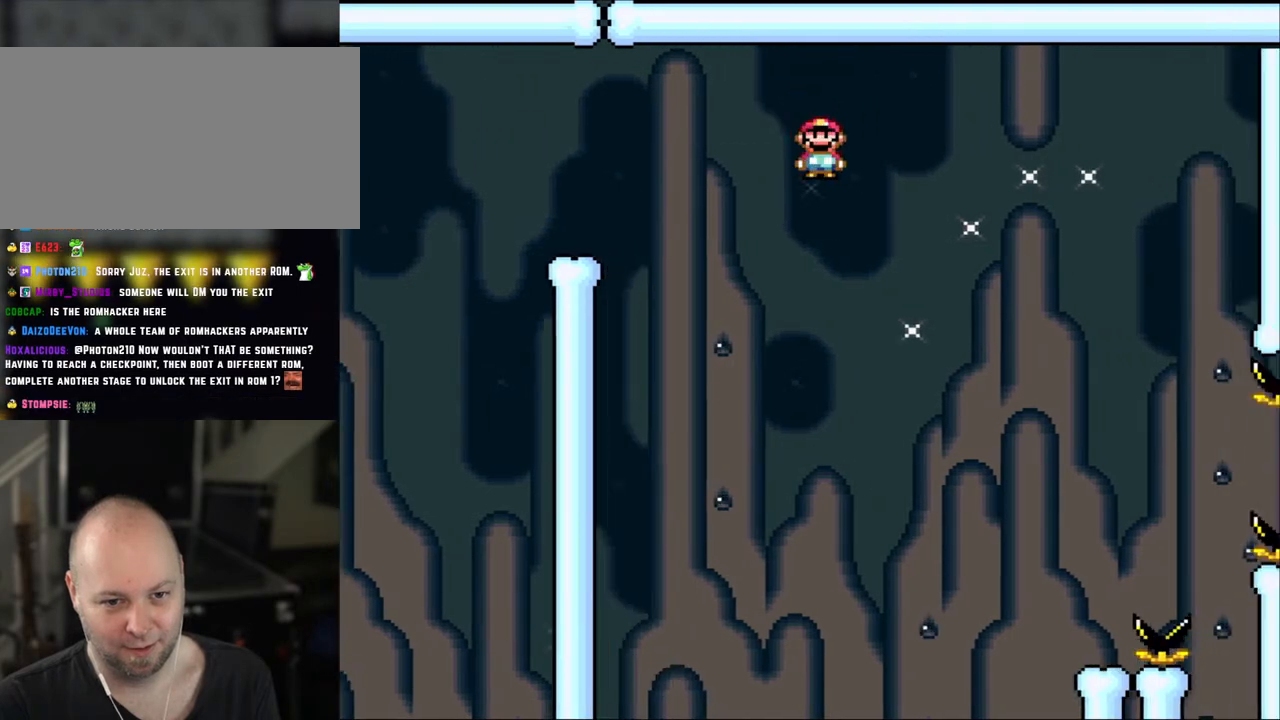
{"buttons": ["X", "DPAD_RIGHT"], "events": [[150, "A", "up"]]}
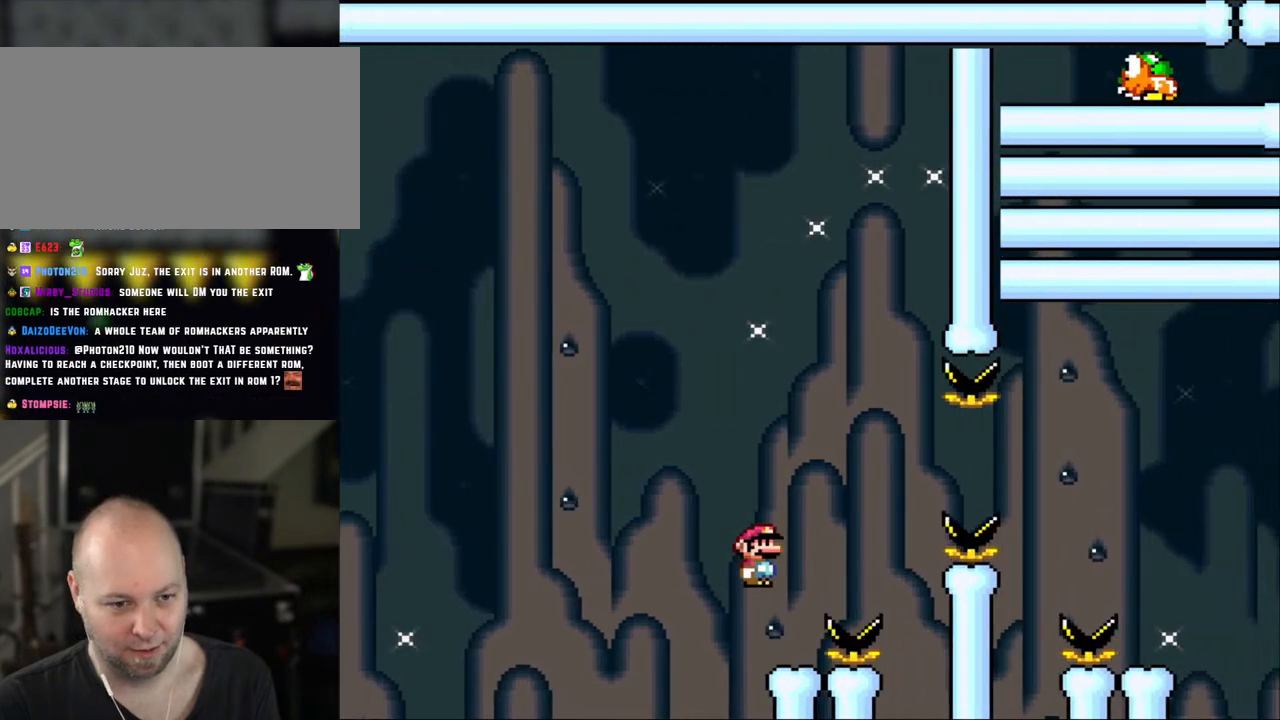
{"buttons": ["A", "X"], "events": [[100, "DPAD_LEFT", "down"], [100, "DPAD_RIGHT", "up"], [250, "A", "down"], [350, "DPAD_LEFT", "up"]]}
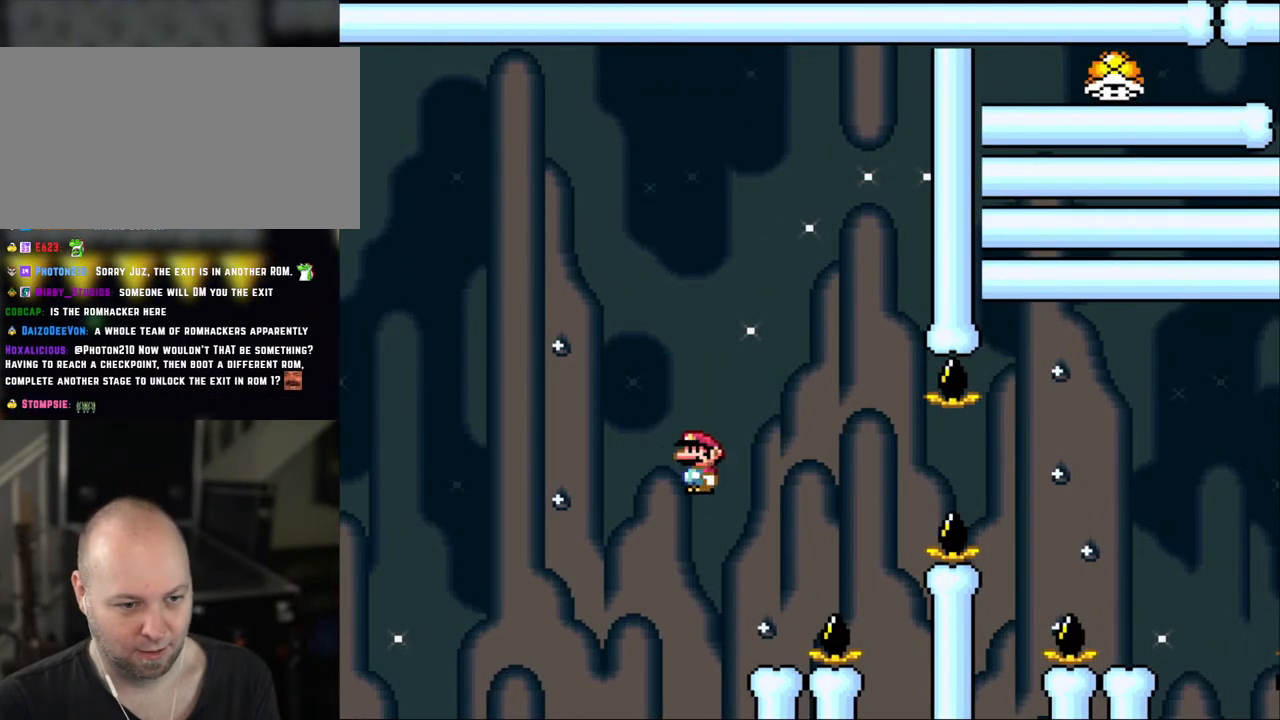
{"buttons": ["A", "X", "DPAD_RIGHT"], "events": [[83, "A", "up"], [83, "DPAD_RIGHT", "down"], [350, "DPAD_RIGHT", "up"], [450, "A", "down"], [450, "DPAD_RIGHT", "down"]]}
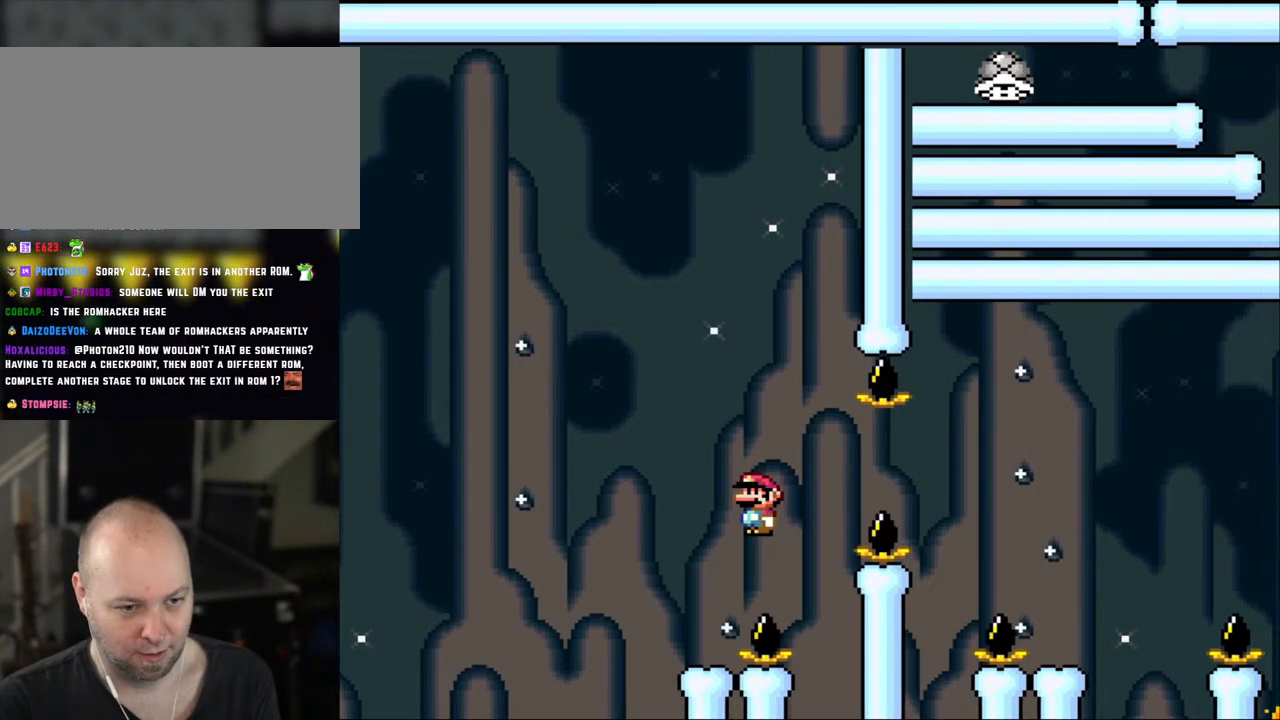
{"buttons": ["A", "X", "DPAD_RIGHT"], "events": []}
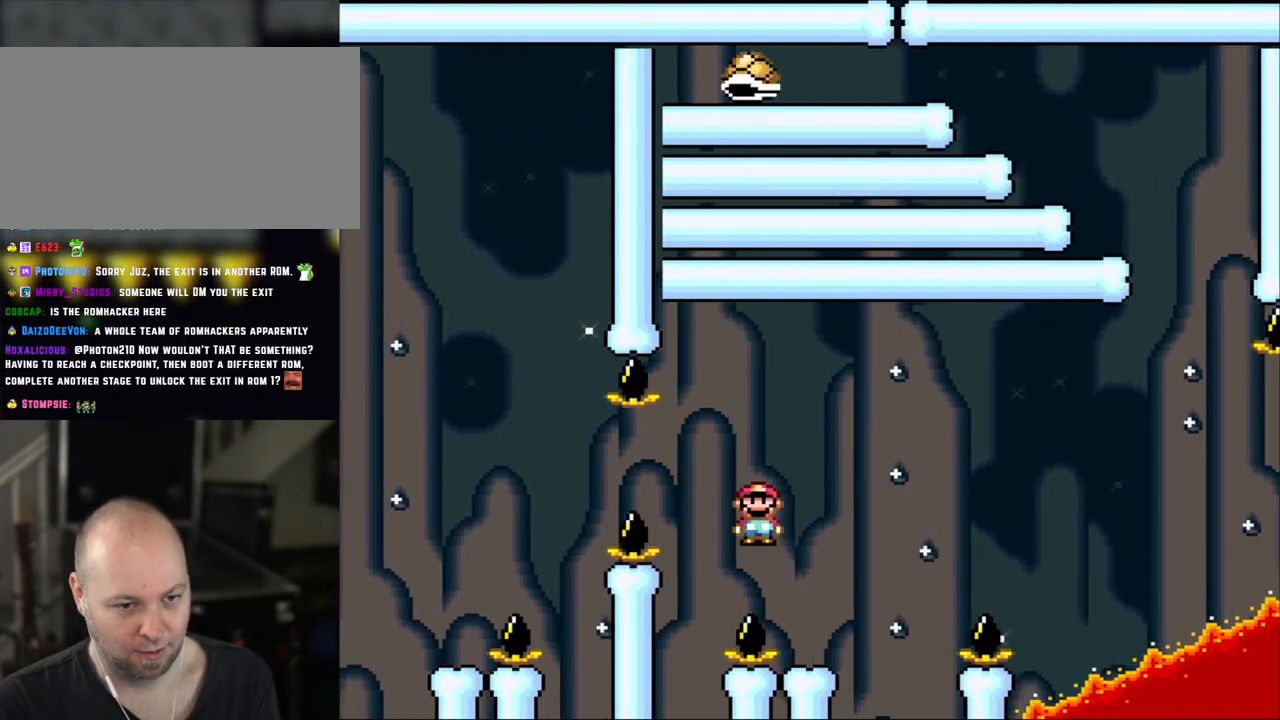
{"buttons": ["X"], "events": [[183, "DPAD_RIGHT", "up"], [200, "A", "up"], [200, "DPAD_LEFT", "down"], [350, "DPAD_LEFT", "up"]]}
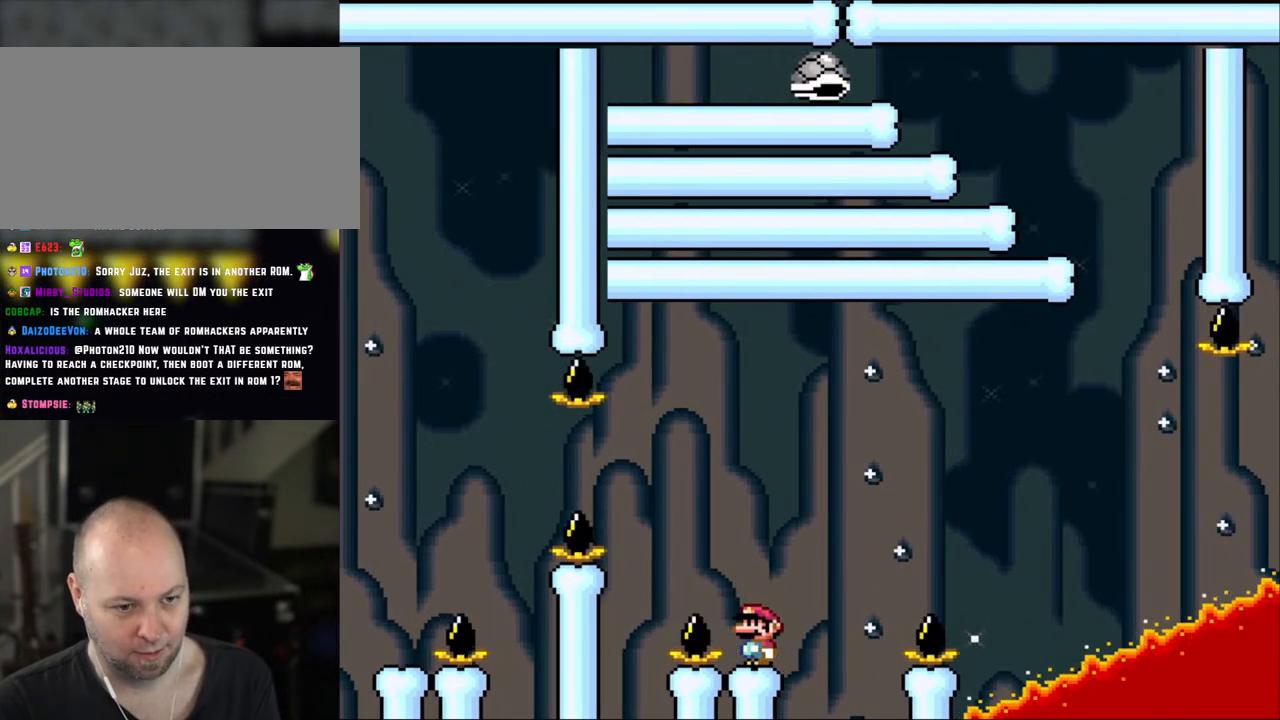
{"buttons": ["Y"], "events": [[50, "X", "up"], [83, "Y", "down"]]}
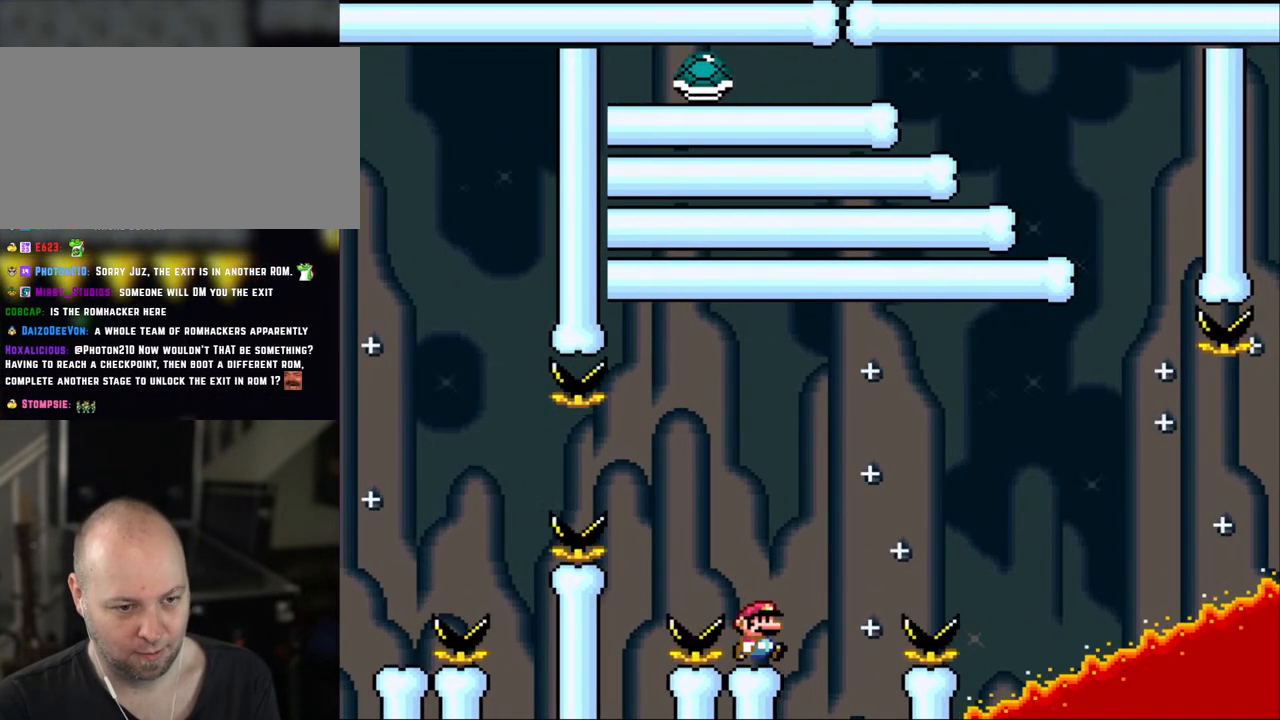
{"buttons": ["B", "Y", "DPAD_LEFT"], "events": [[83, "DPAD_RIGHT", "down"], [233, "B", "down"], [433, "DPAD_RIGHT", "up"], [450, "DPAD_LEFT", "down"]]}
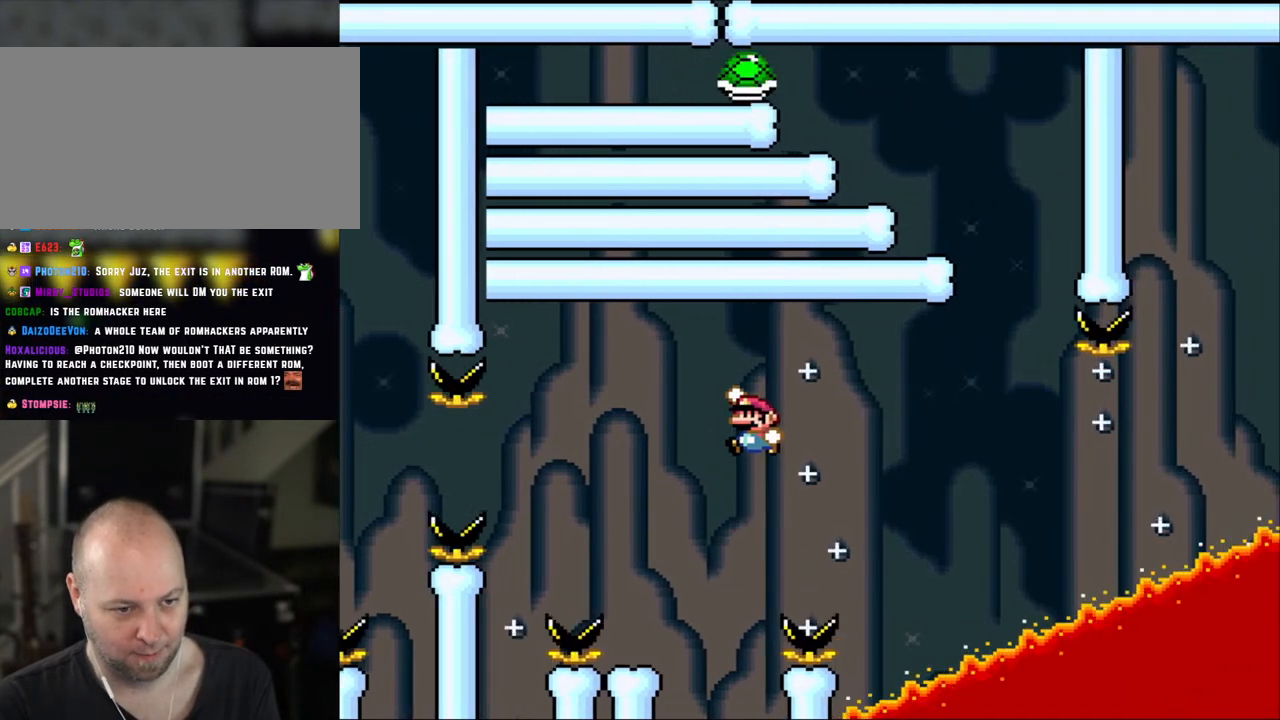
{"buttons": ["Y", "DPAD_RIGHT"], "events": [[100, "B", "up"], [200, "B", "down"], [383, "B", "up"], [400, "DPAD_LEFT", "up"], [450, "DPAD_RIGHT", "down"]]}
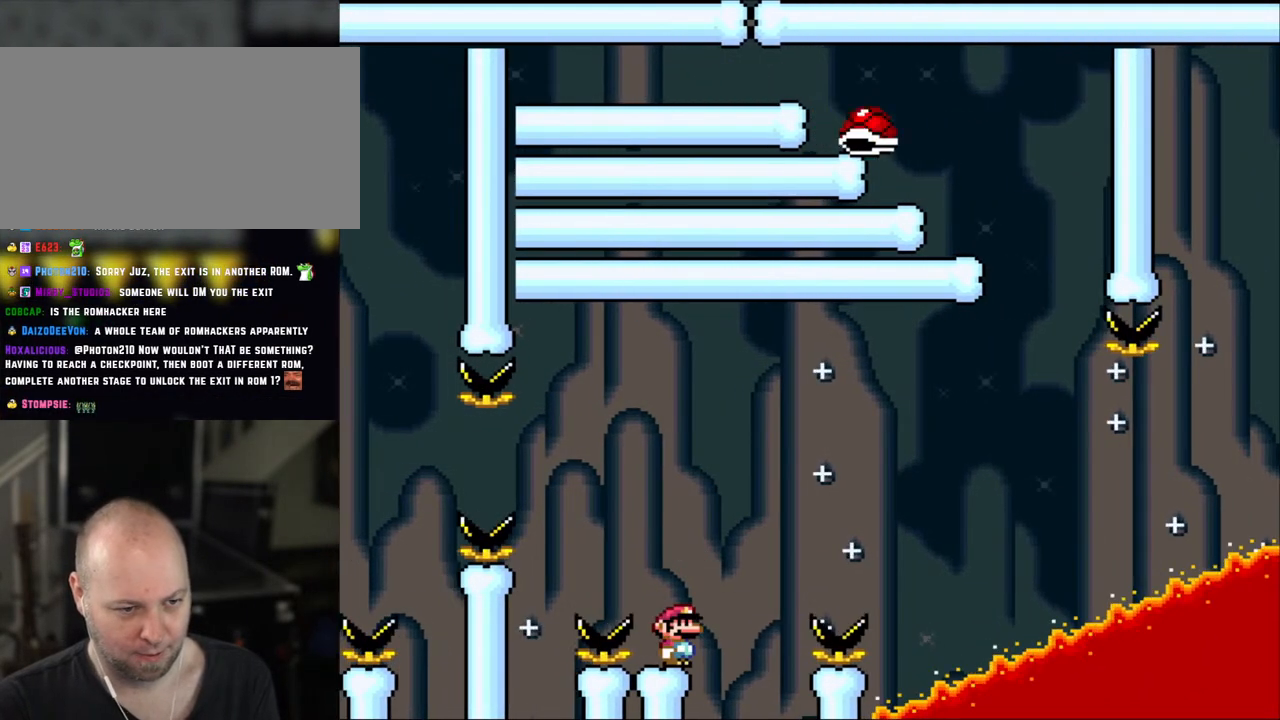
{"buttons": ["Y"], "events": [[50, "DPAD_RIGHT", "up"]]}
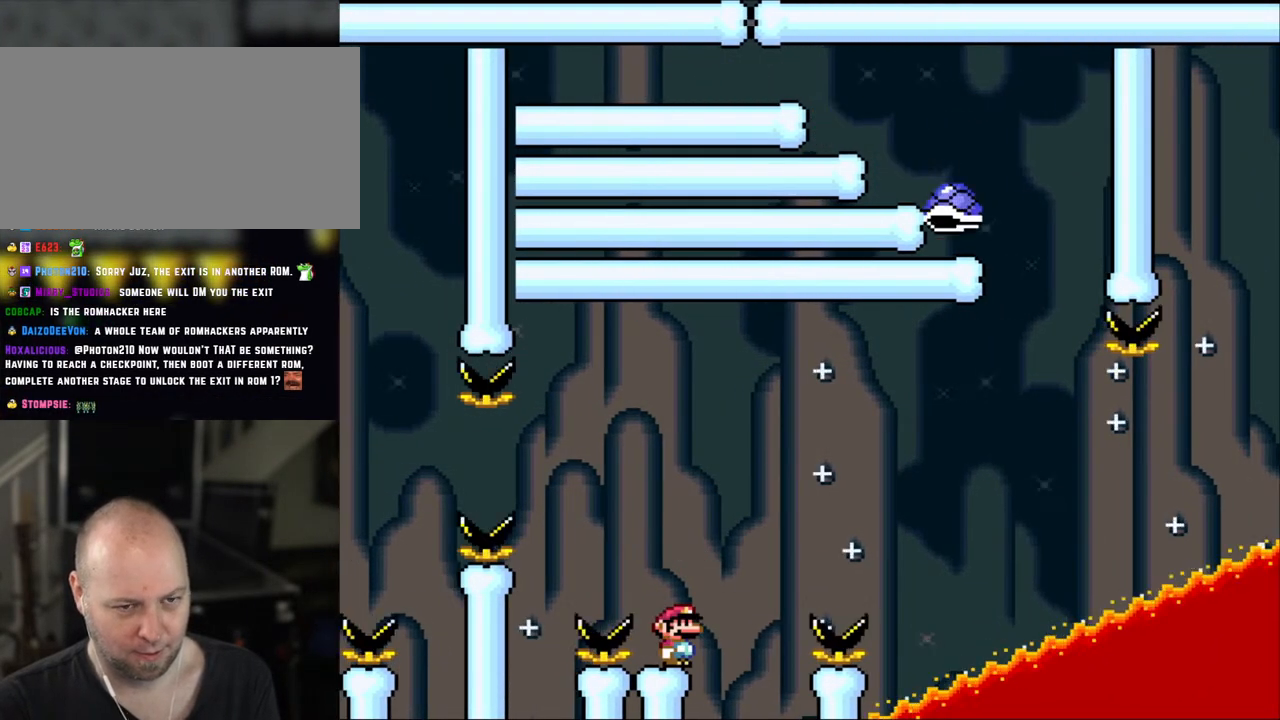
{"buttons": ["Y"], "events": []}
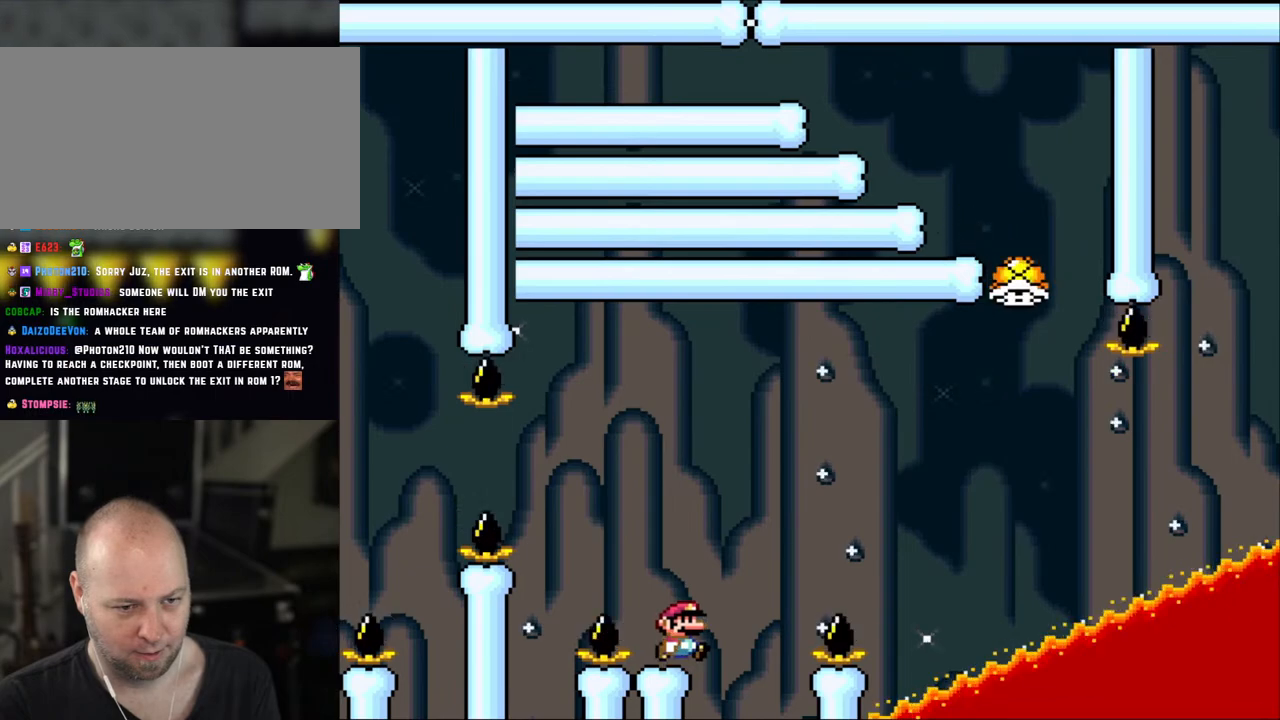
{"buttons": ["B", "Y", "DPAD_RIGHT"], "events": [[33, "DPAD_RIGHT", "down"], [150, "B", "down"]]}
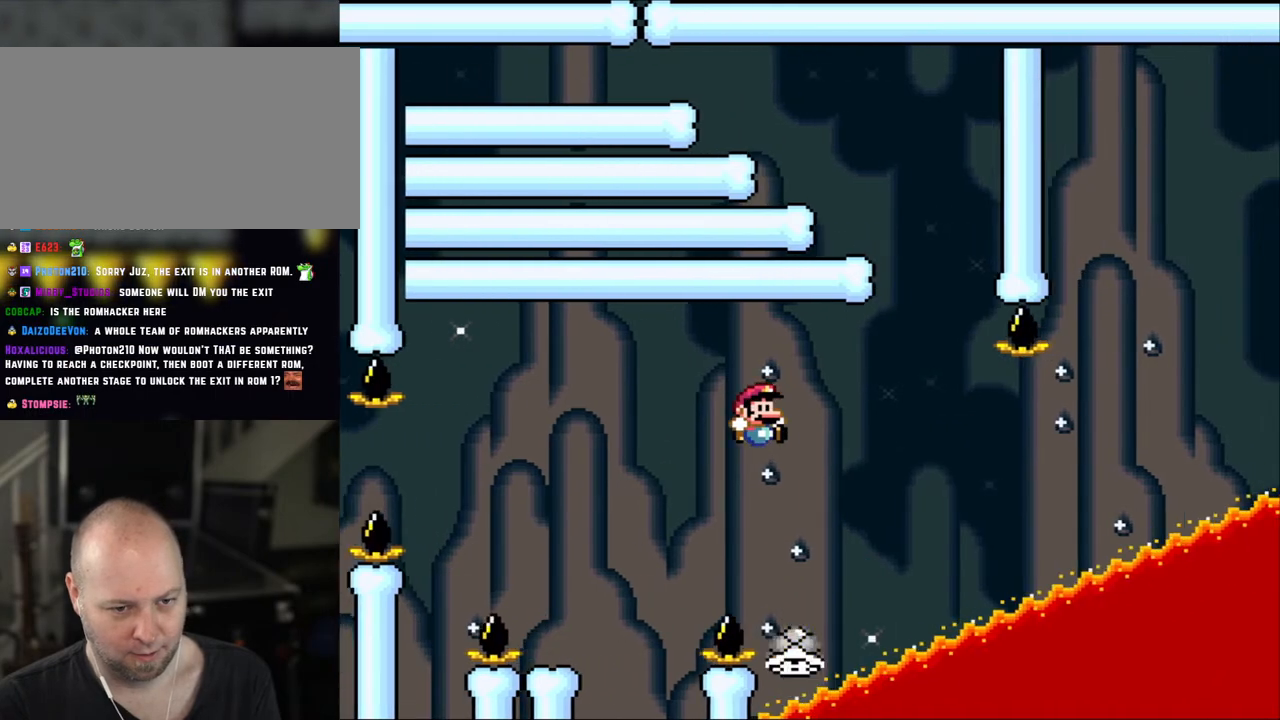
{"buttons": ["B", "Y", "DPAD_RIGHT"], "events": [[100, "B", "up"], [200, "B", "down"], [233, "DPAD_LEFT", "down"], [233, "DPAD_RIGHT", "up"], [350, "DPAD_UP", "down"], [383, "DPAD_LEFT", "up"], [383, "DPAD_RIGHT", "down"], [383, "DPAD_UP", "up"]]}
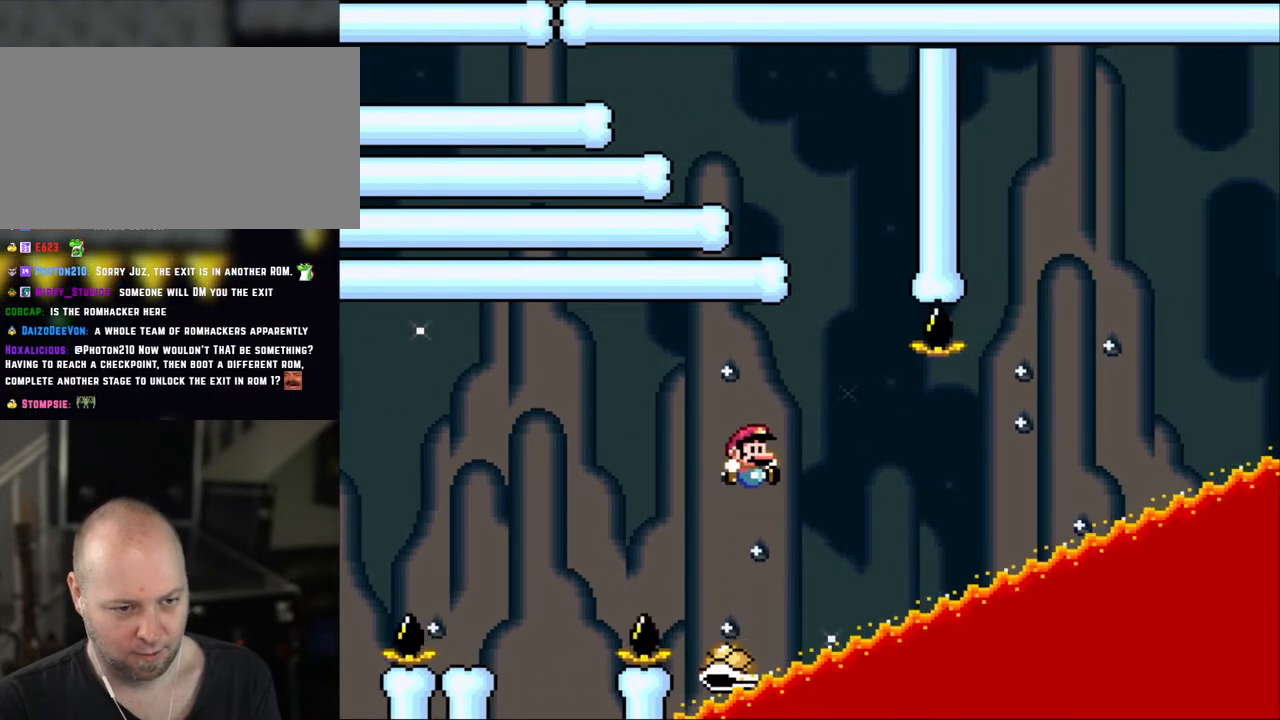
{"buttons": ["B", "Y", "DPAD_RIGHT"], "events": [[83, "B", "up"], [150, "B", "down"], [350, "DPAD_LEFT", "down"], [350, "DPAD_RIGHT", "up"], [450, "DPAD_LEFT", "up"], [450, "DPAD_UP", "down"], [500, "DPAD_RIGHT", "down"], [500, "DPAD_UP", "up"]]}
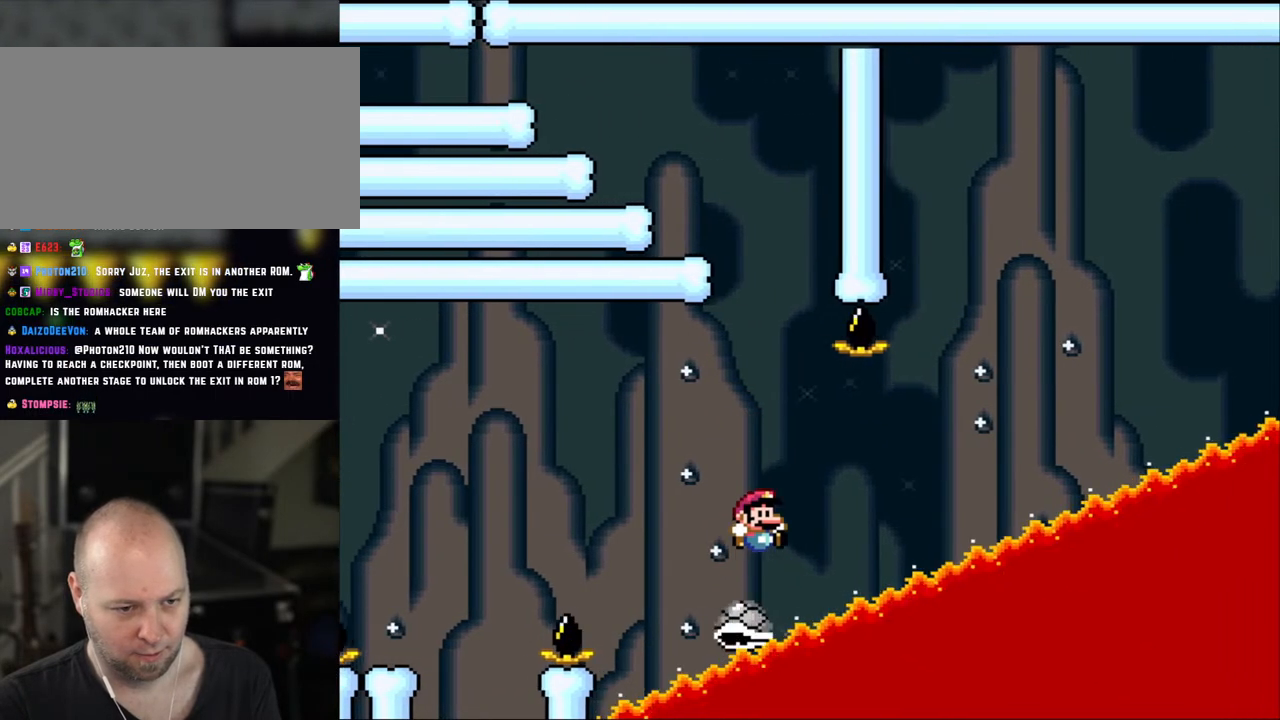
{"buttons": ["Y", "DPAD_RIGHT"], "events": [[83, "B", "up"], [133, "DPAD_RIGHT", "up"], [200, "DPAD_RIGHT", "down"]]}
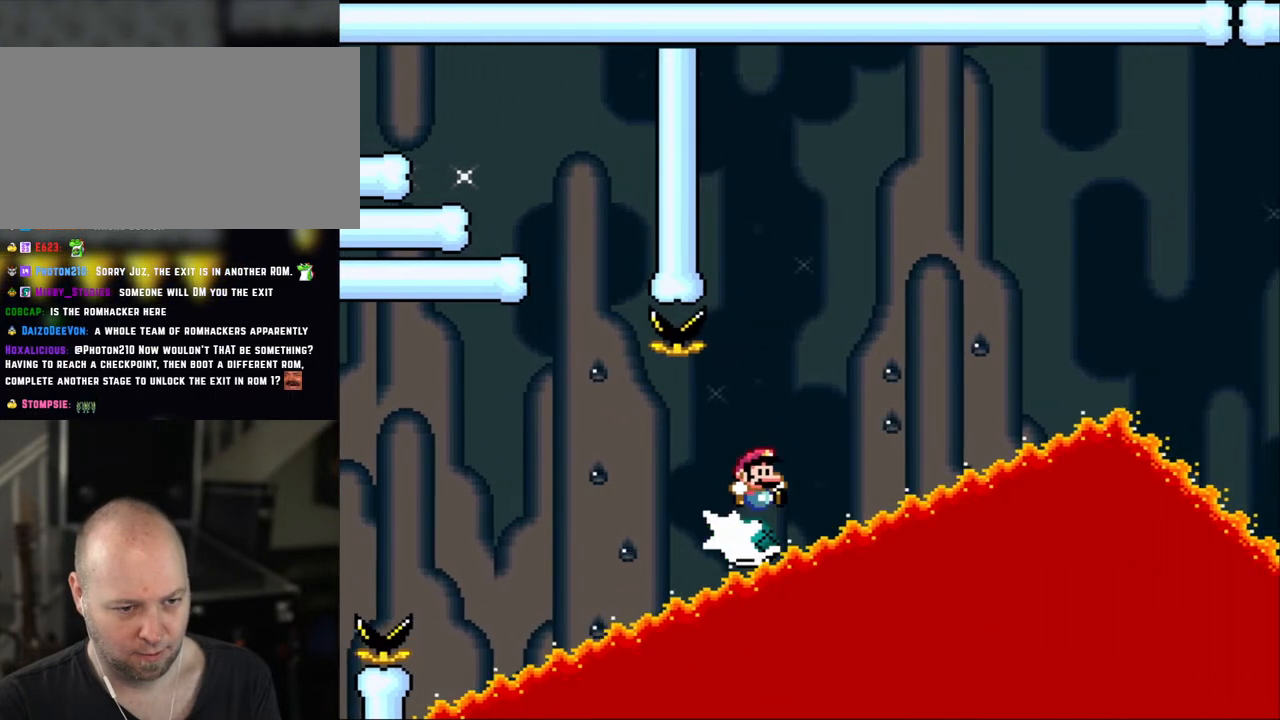
{"buttons": ["Y", "DPAD_RIGHT"], "events": []}
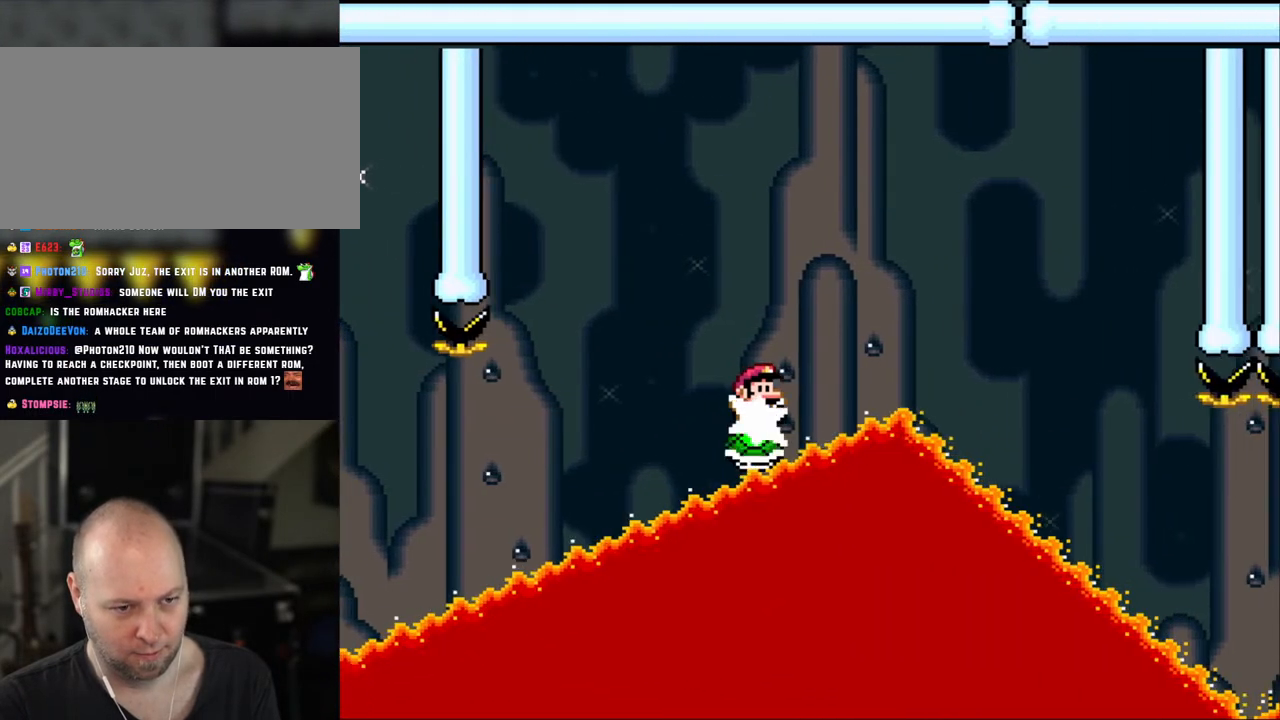
{"buttons": ["Y", "DPAD_RIGHT"], "events": []}
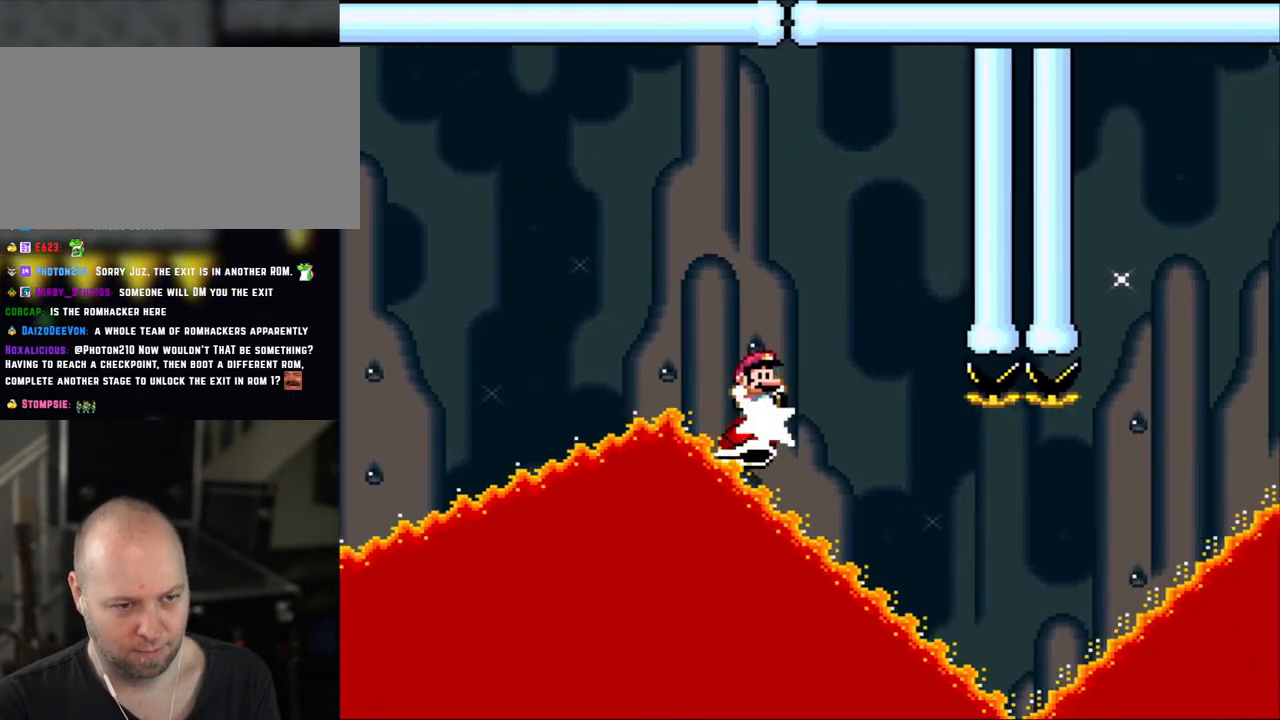
{"buttons": ["Y", "DPAD_RIGHT"], "events": []}